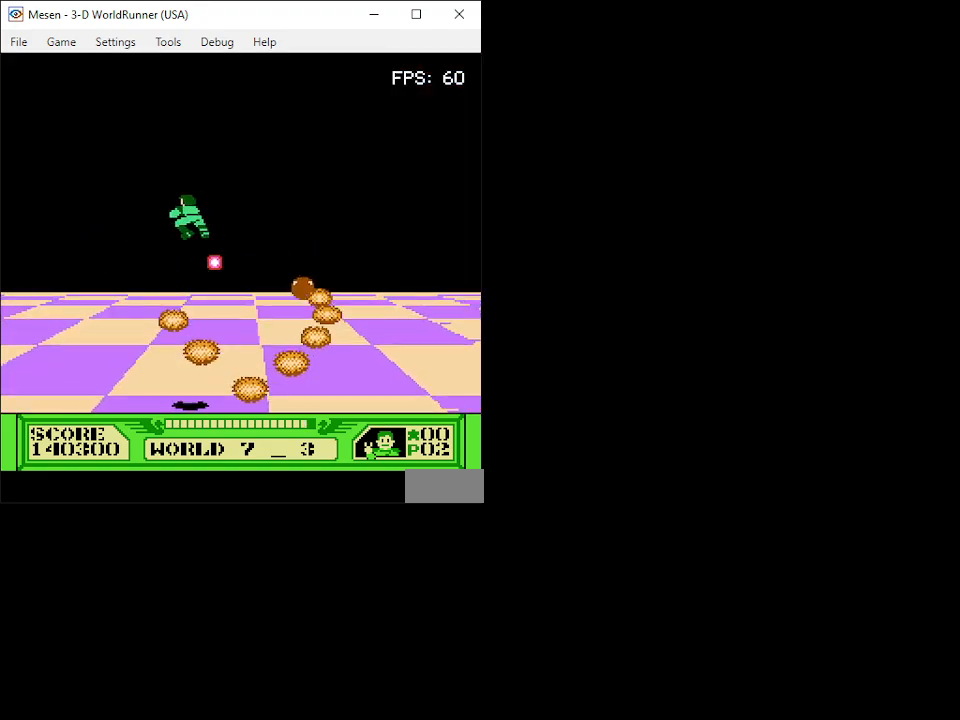
Gameplay with a controller (Nintendo layout); each line is a JSON object with the inputs held at the frame after it. "events" lists button and stick changes between this image and that frame as [ms after this image, input, new state], when the widget could be followed in between. Not read: L3 R3.
{"buttons": ["DPAD_UP"], "events": [[17, "B", "up"], [167, "B", "down"], [217, "B", "up"], [267, "B", "down"], [300, "DPAD_LEFT", "up"], [333, "B", "up"], [417, "B", "down"], [417, "DPAD_UP", "down"], [467, "B", "up"]]}
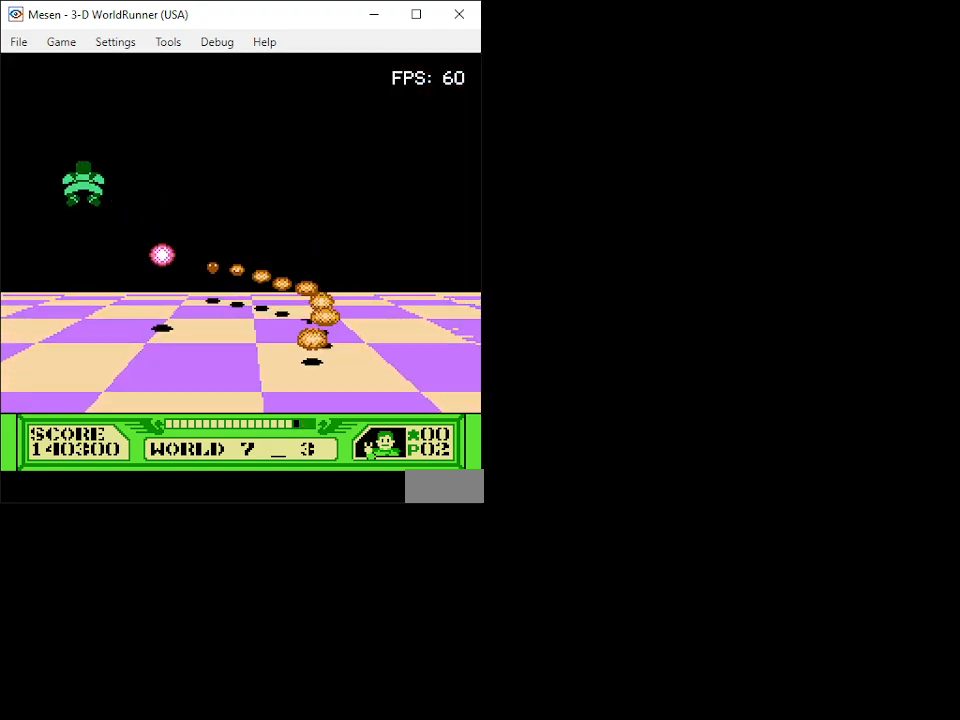
{"buttons": ["DPAD_DOWN"], "events": [[33, "B", "down"], [33, "DPAD_UP", "up"], [167, "B", "up"], [200, "B", "down"], [283, "B", "up"], [317, "B", "down"], [333, "DPAD_RIGHT", "down"], [400, "B", "up"], [433, "B", "down"], [433, "DPAD_RIGHT", "up"], [483, "B", "up"], [483, "DPAD_DOWN", "down"]]}
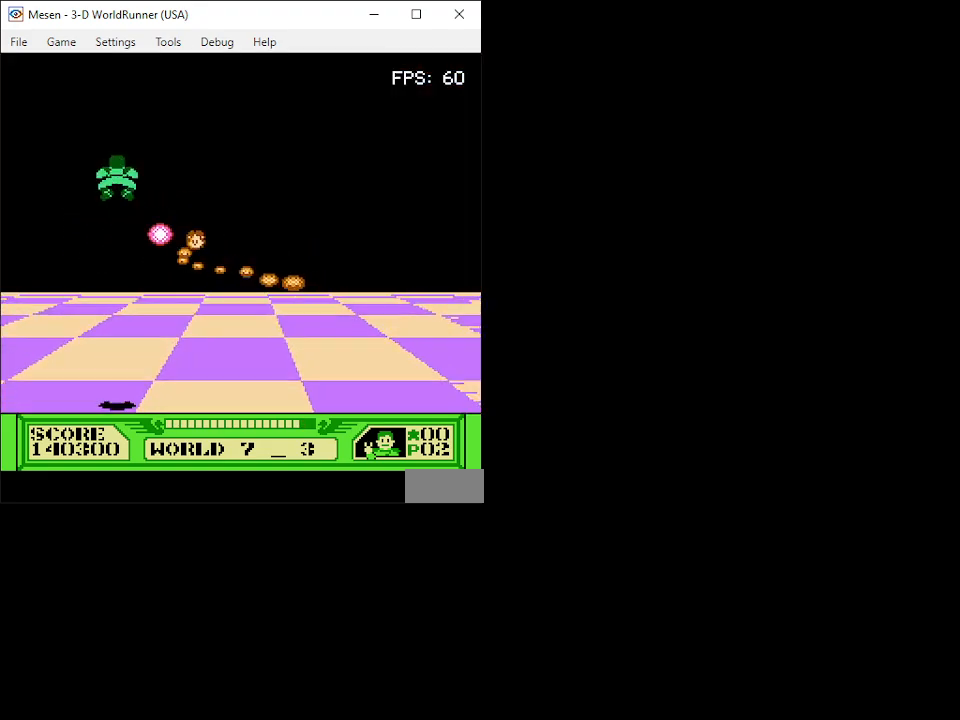
{"buttons": ["DPAD_DOWN"], "events": [[100, "DPAD_LEFT", "down"], [300, "DPAD_LEFT", "up"]]}
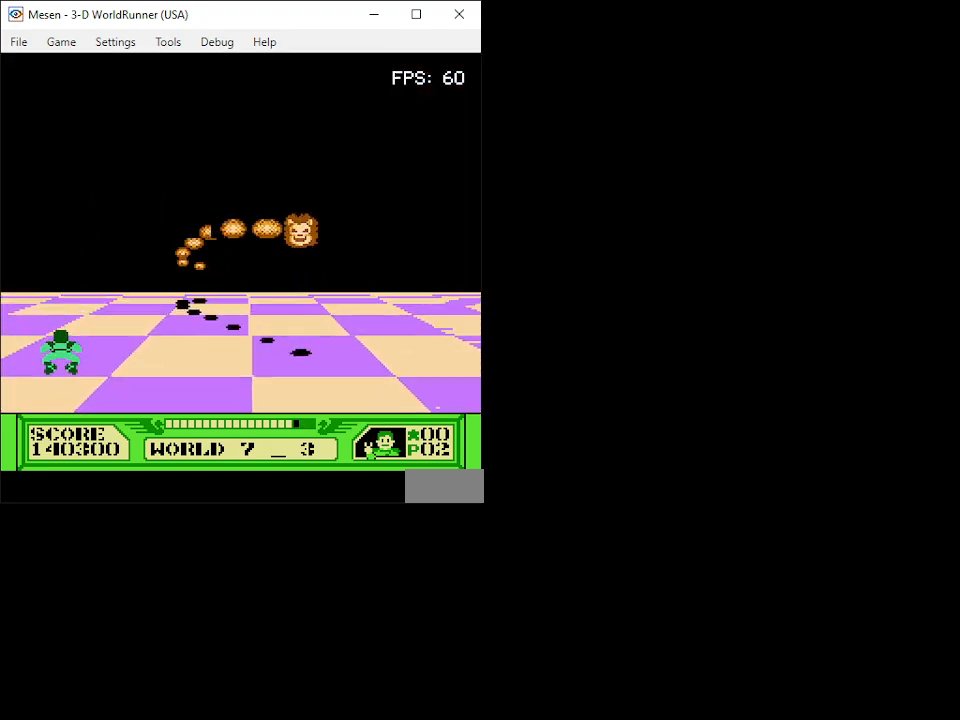
{"buttons": ["DPAD_RIGHT"], "events": [[33, "DPAD_RIGHT", "down"], [200, "DPAD_DOWN", "up"]]}
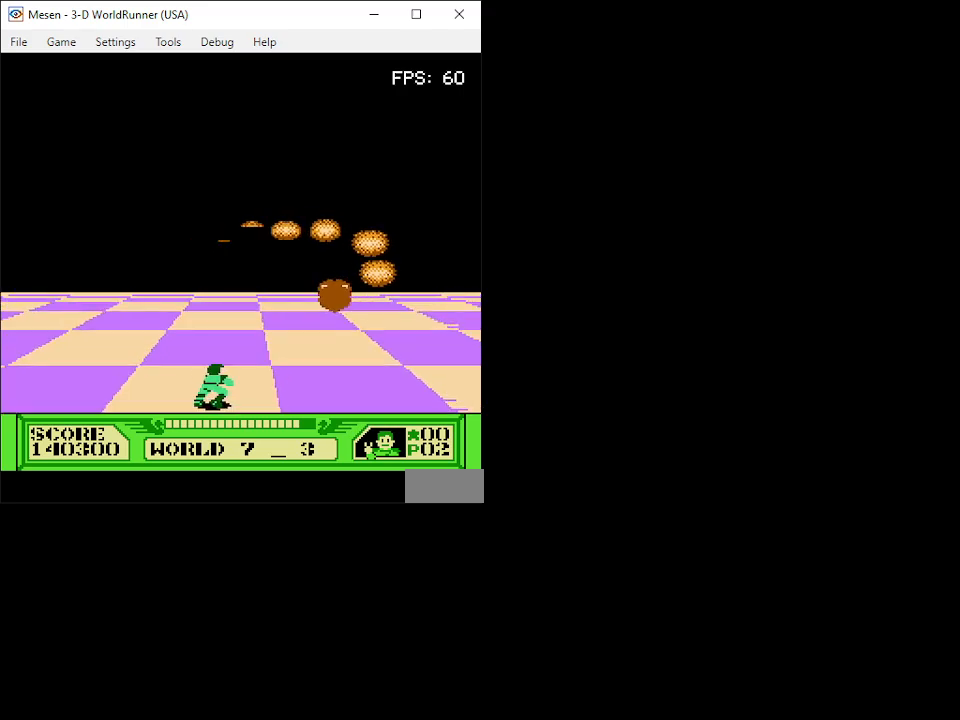
{"buttons": ["DPAD_UP"], "events": [[100, "DPAD_RIGHT", "up"], [133, "B", "down"], [133, "DPAD_LEFT", "down"], [183, "B", "up"], [250, "B", "down"], [250, "DPAD_UP", "down"], [300, "B", "up"], [383, "B", "down"], [450, "B", "up"], [483, "DPAD_LEFT", "up"]]}
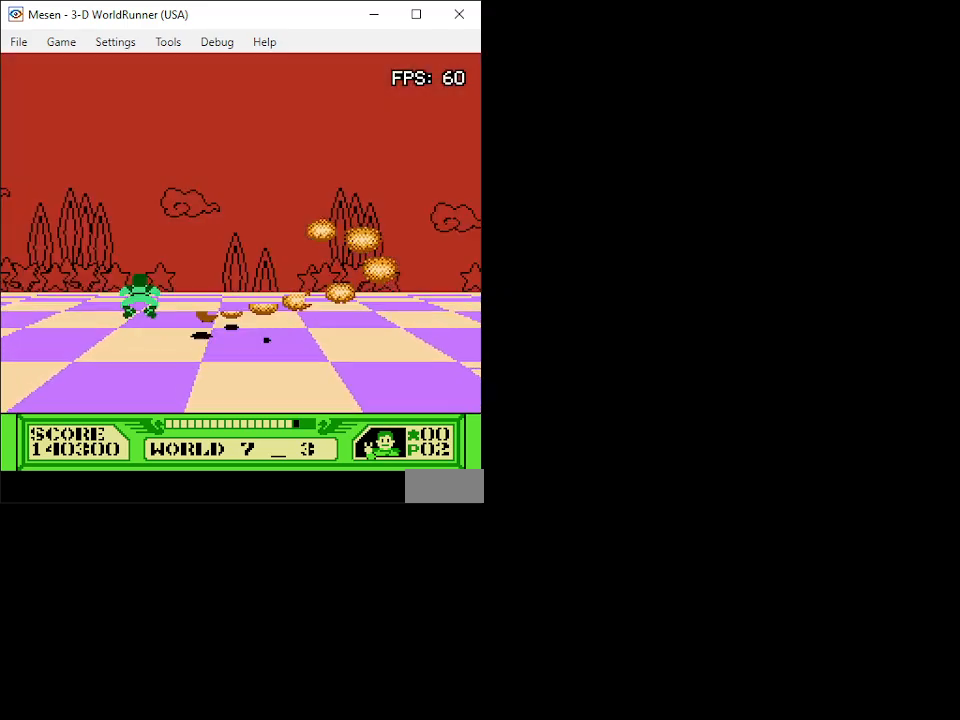
{"buttons": ["B", "DPAD_RIGHT"], "events": [[33, "B", "down"], [83, "B", "up"], [83, "DPAD_RIGHT", "down"], [167, "B", "down"], [200, "DPAD_UP", "up"], [217, "B", "up"], [317, "B", "down"], [367, "B", "up"], [417, "B", "down"]]}
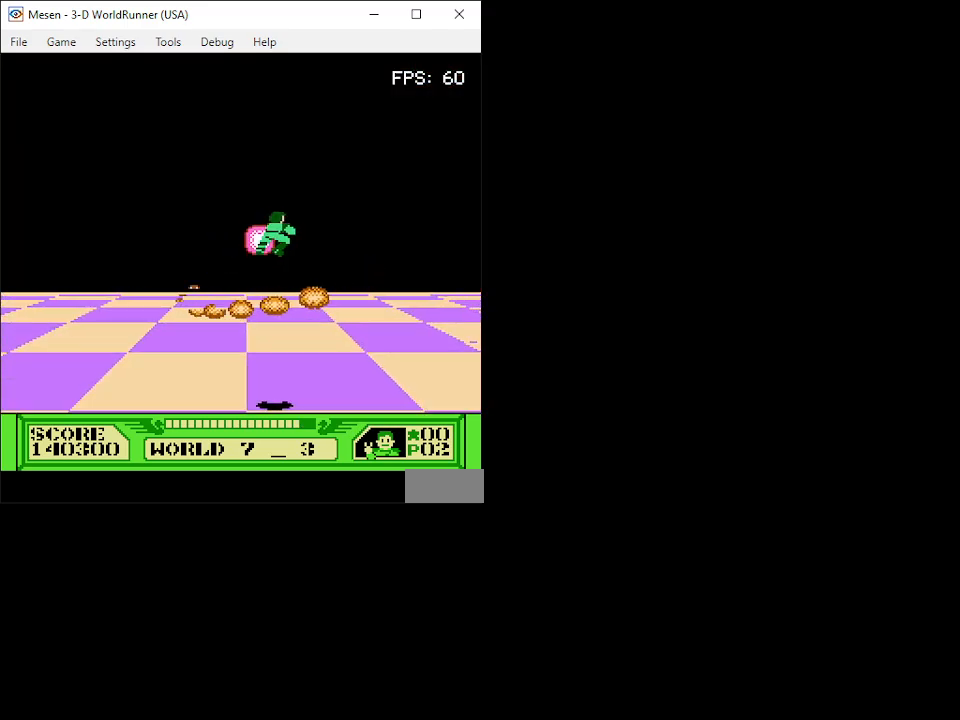
{"buttons": ["DPAD_UP"], "events": [[17, "B", "up"], [67, "B", "down"], [133, "B", "up"], [183, "B", "down"], [267, "B", "up"], [300, "DPAD_RIGHT", "up"], [317, "B", "down"], [383, "B", "up"], [417, "B", "down"], [500, "B", "up"], [500, "DPAD_UP", "down"]]}
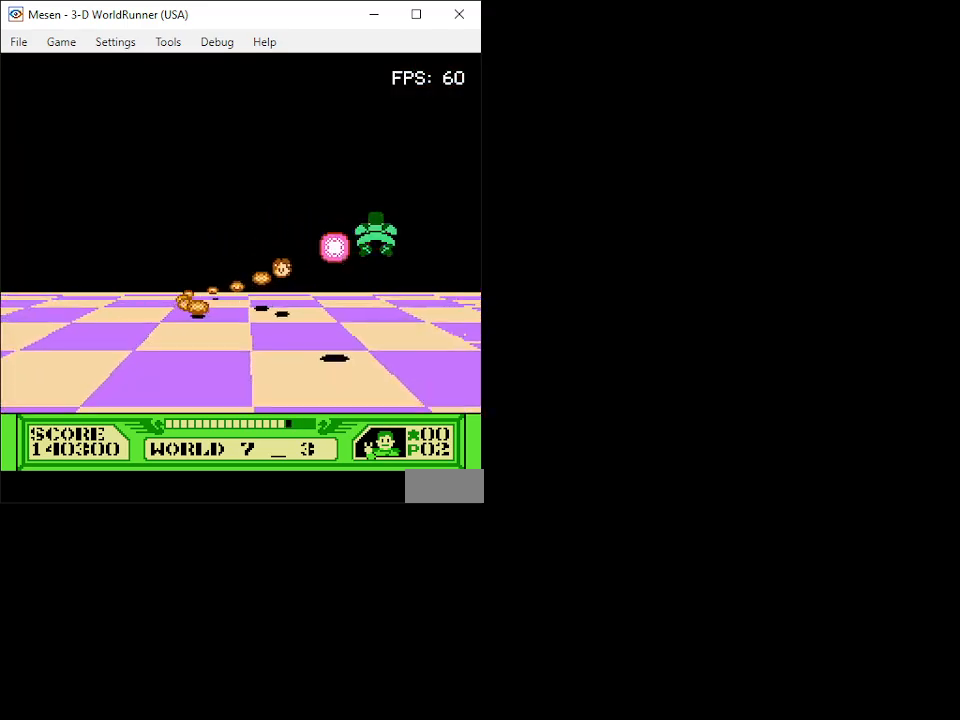
{"buttons": ["DPAD_DOWN"], "events": [[50, "B", "down"], [100, "DPAD_UP", "up"], [117, "B", "up"], [167, "B", "down"], [217, "DPAD_DOWN", "down"], [217, "DPAD_RIGHT", "down"], [233, "B", "up"], [283, "B", "down"], [350, "B", "up"], [400, "B", "down"], [467, "B", "up"], [500, "DPAD_RIGHT", "up"]]}
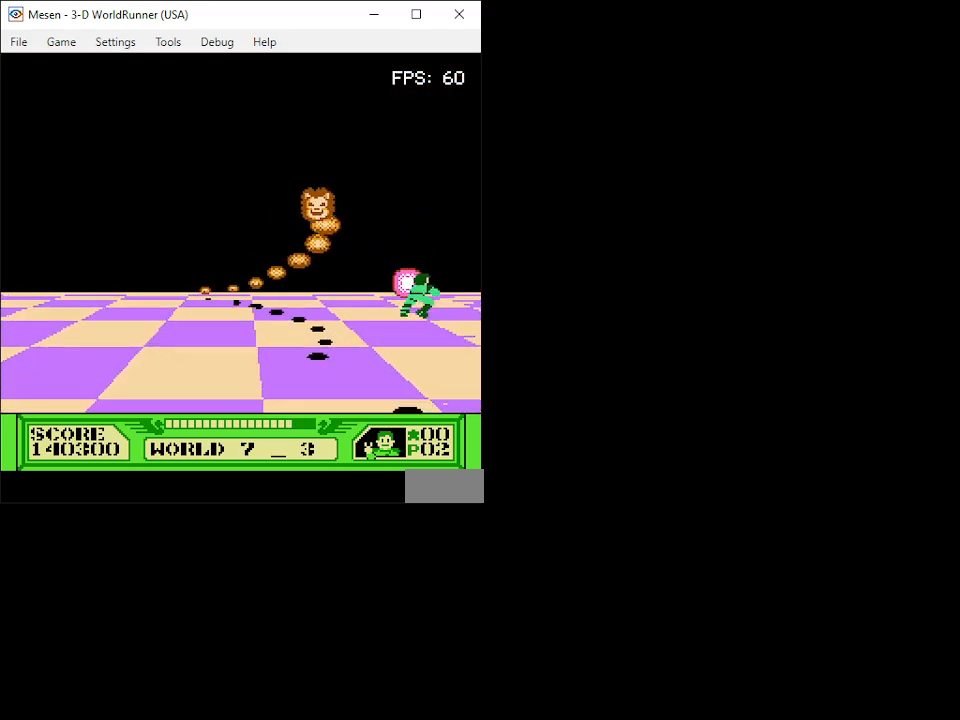
{"buttons": ["B", "DPAD_UP", "DPAD_LEFT"], "events": [[17, "B", "down"], [100, "B", "up"], [133, "DPAD_LEFT", "down"], [150, "B", "down"], [233, "B", "up"], [267, "DPAD_DOWN", "up"], [317, "B", "down"], [383, "B", "up"], [400, "DPAD_UP", "down"], [467, "B", "down"]]}
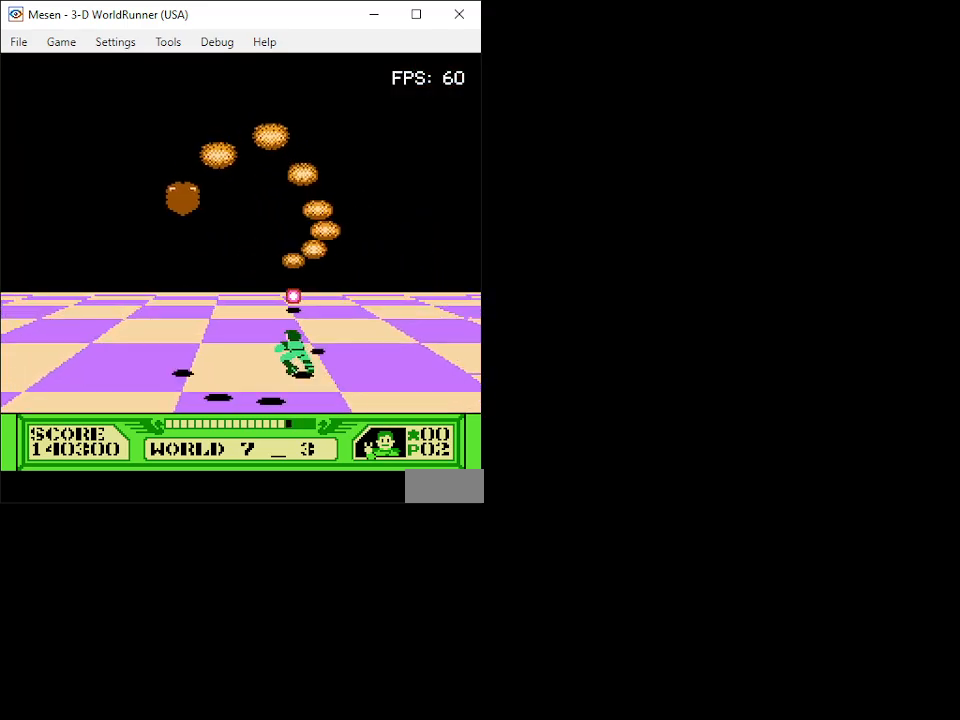
{"buttons": ["B", "DPAD_RIGHT"]}
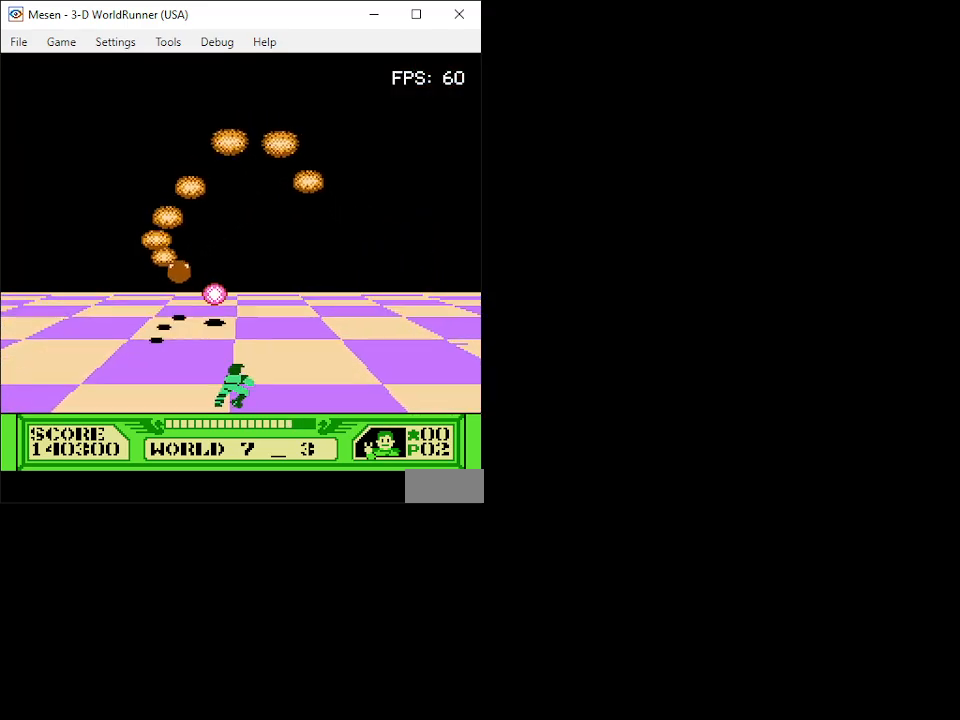
{"buttons": [], "events": [[50, "B", "up"], [100, "B", "down"], [150, "B", "up"], [200, "B", "down"], [283, "B", "up"], [333, "B", "down"], [400, "B", "up"], [467, "DPAD_RIGHT", "up"]]}
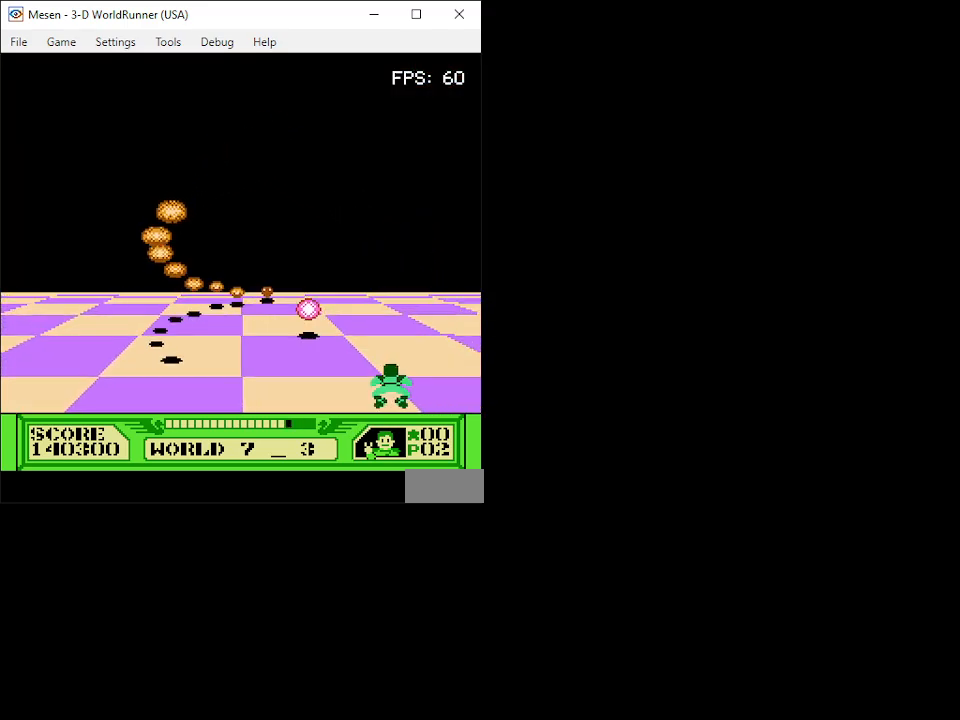
{"buttons": ["B"], "events": [[17, "DPAD_LEFT", "down"], [83, "DPAD_LEFT", "up"], [100, "B", "down"], [200, "B", "up"], [217, "B", "down"], [233, "DPAD_LEFT", "down"], [283, "B", "up"], [350, "B", "down"], [417, "B", "up"], [433, "DPAD_LEFT", "up"], [483, "B", "down"]]}
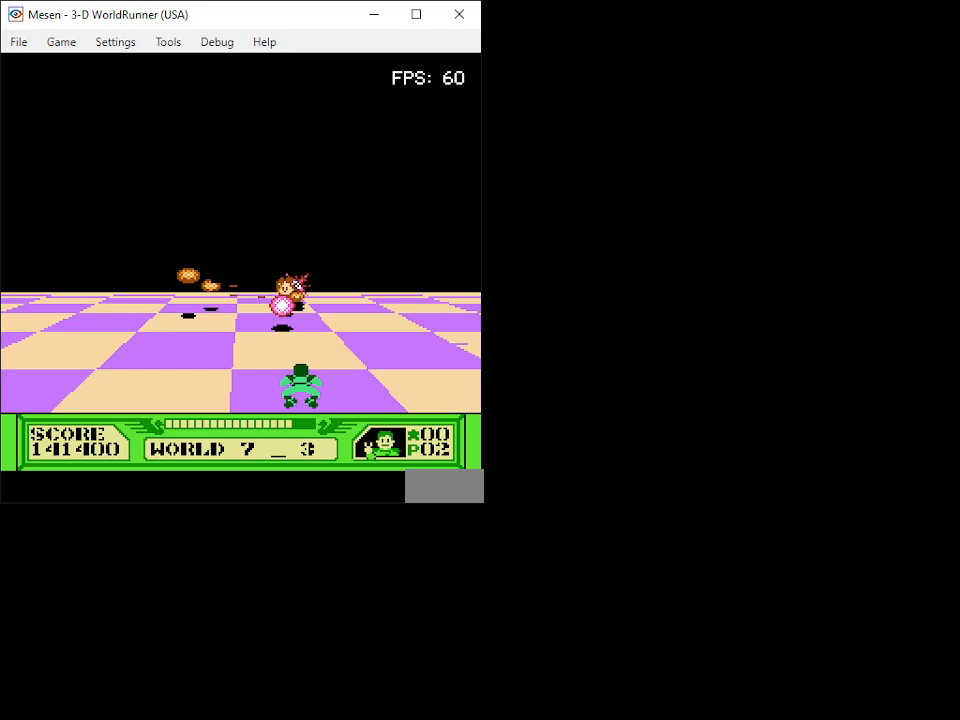
{"buttons": [], "events": [[33, "B", "up"], [83, "B", "down"], [233, "B", "up"], [283, "B", "down"], [367, "B", "up"], [450, "B", "down"], [483, "B", "up"]]}
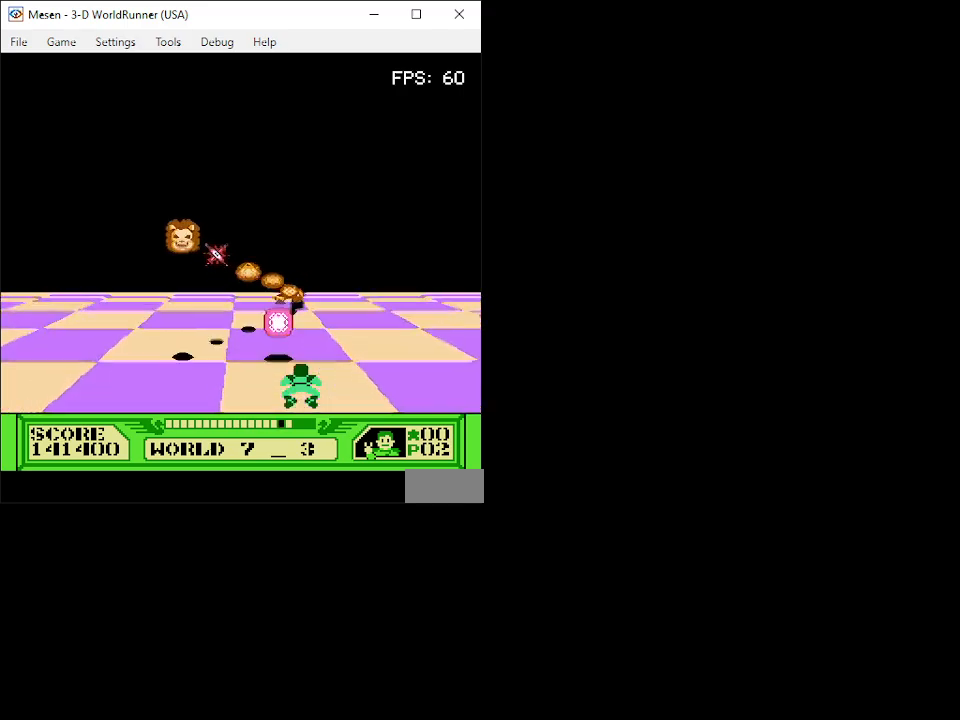
{"buttons": ["DPAD_UP"], "events": [[217, "DPAD_RIGHT", "down"], [317, "DPAD_RIGHT", "up"], [417, "DPAD_UP", "down"]]}
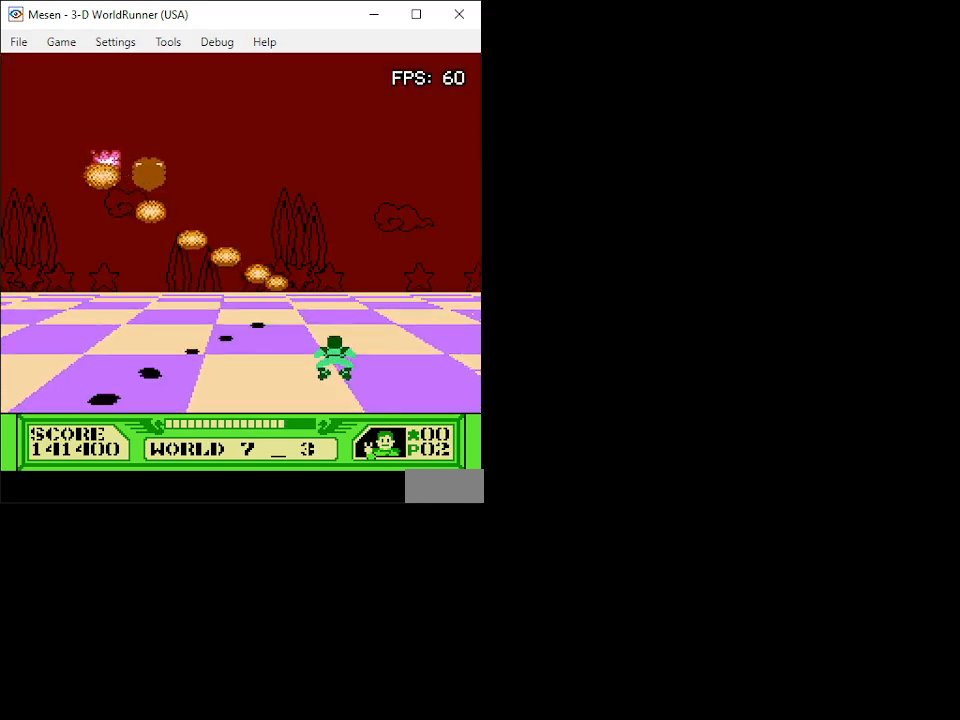
{"buttons": ["B", "DPAD_DOWN", "DPAD_LEFT"], "events": [[200, "B", "down"], [217, "DPAD_UP", "up"], [283, "B", "up"], [333, "B", "down"], [333, "DPAD_DOWN", "down"], [400, "B", "up"], [417, "DPAD_LEFT", "down"], [483, "B", "down"]]}
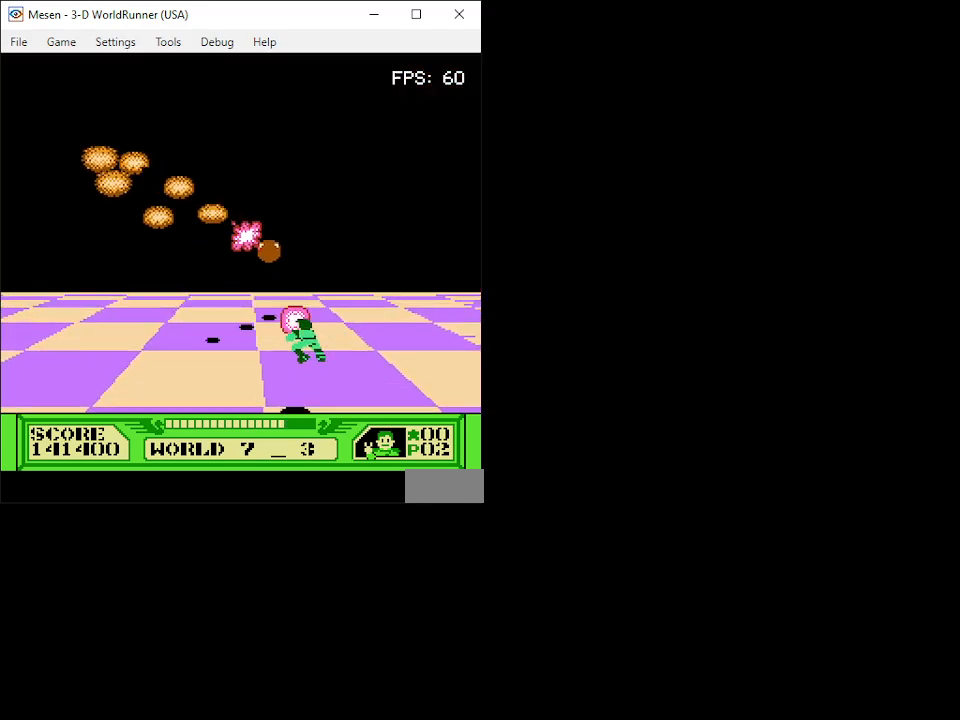
{"buttons": ["B", "DPAD_DOWN", "DPAD_LEFT"], "events": [[50, "B", "up"], [50, "DPAD_DOWN", "up"], [100, "DPAD_LEFT", "up"], [117, "B", "down"], [183, "B", "up"], [233, "B", "down"], [300, "DPAD_LEFT", "down"], [317, "B", "up"], [367, "B", "down"], [433, "B", "up"], [483, "B", "down"], [483, "DPAD_DOWN", "down"]]}
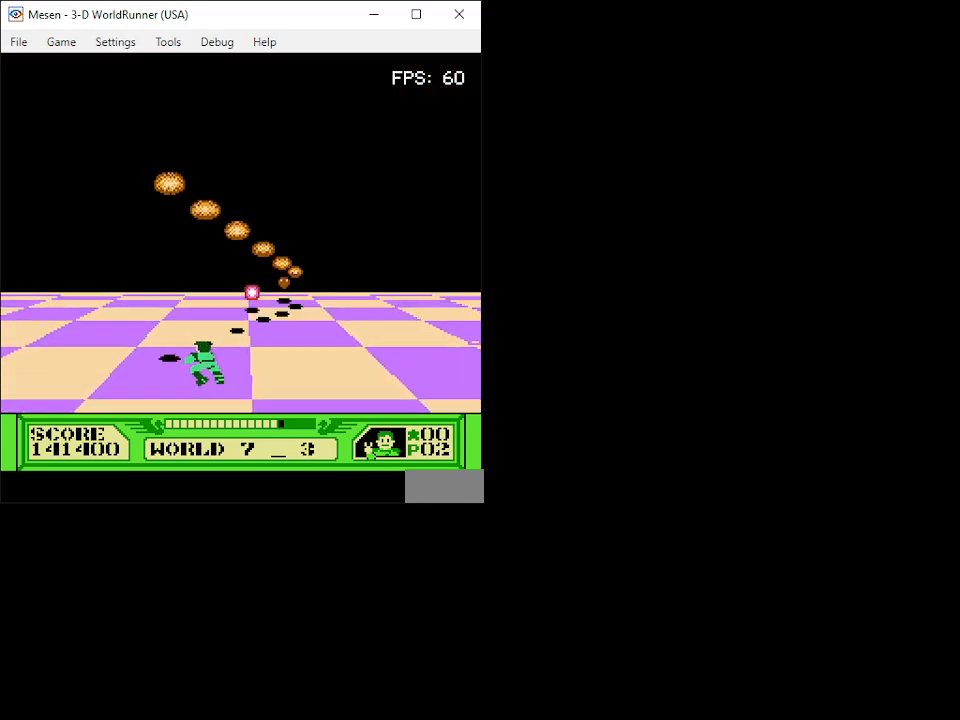
{"buttons": [], "events": [[50, "B", "up"], [83, "B", "down"], [250, "B", "up"], [250, "DPAD_DOWN", "up"], [267, "B", "down"], [283, "DPAD_LEFT", "up"], [350, "B", "up"], [400, "B", "down"], [483, "B", "up"]]}
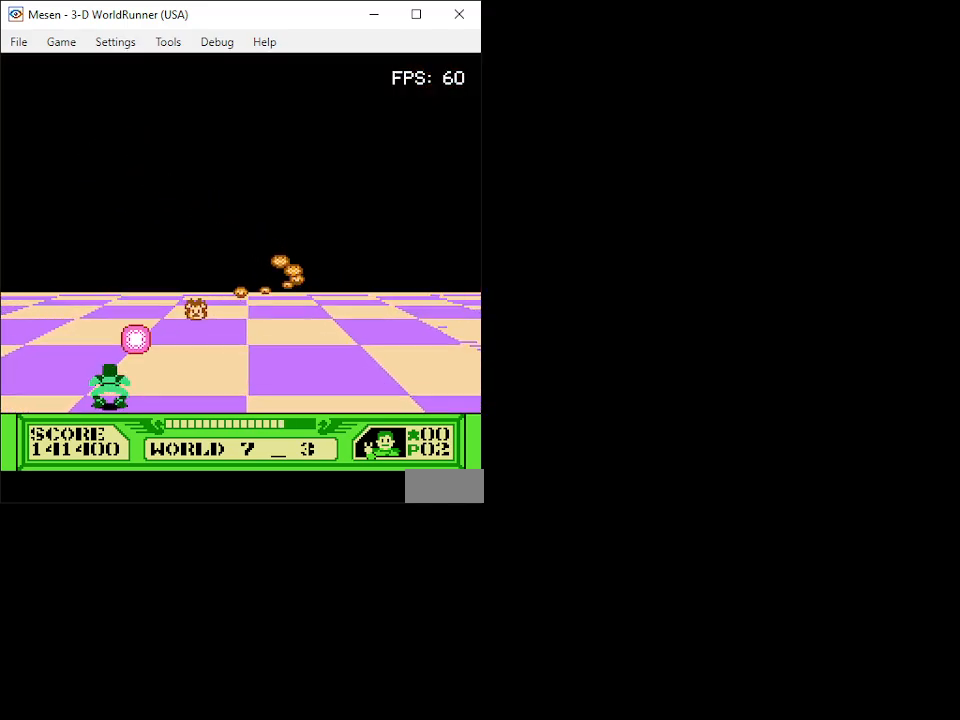
{"buttons": ["B", "DPAD_UP", "DPAD_LEFT"], "events": [[33, "B", "down"], [100, "B", "up"], [150, "B", "down"], [233, "DPAD_LEFT", "down"], [317, "B", "up"], [350, "B", "down"], [350, "DPAD_UP", "down"]]}
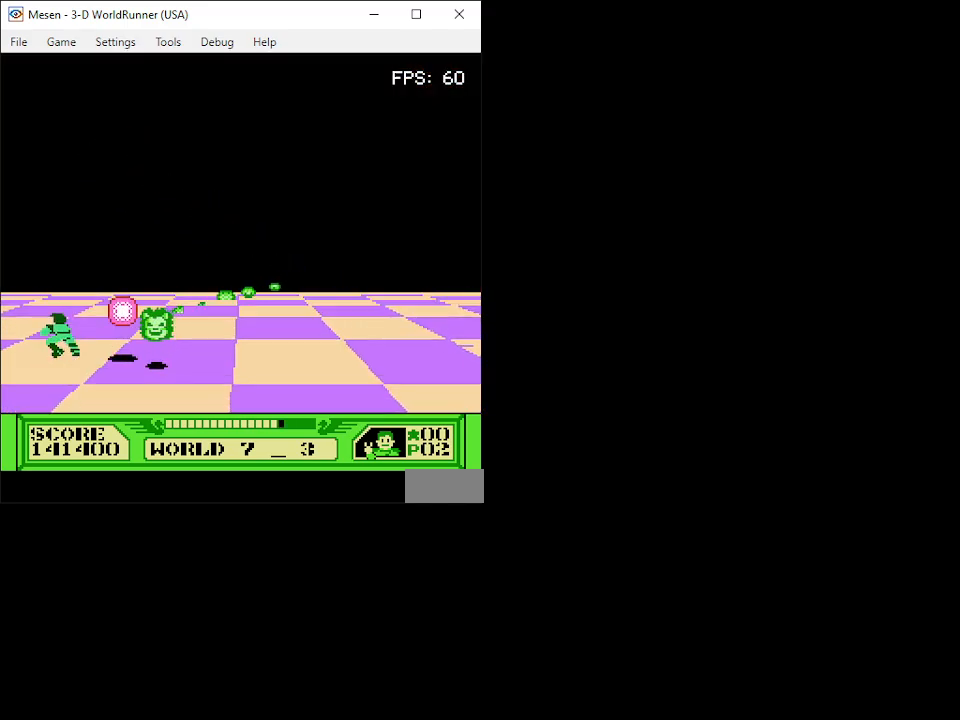
{"buttons": ["DPAD_UP", "DPAD_RIGHT"], "events": [[67, "B", "up"], [100, "B", "down"], [100, "DPAD_LEFT", "up"], [183, "B", "up"], [217, "B", "down"], [300, "B", "up"], [367, "B", "down"], [367, "DPAD_RIGHT", "down"], [467, "B", "up"]]}
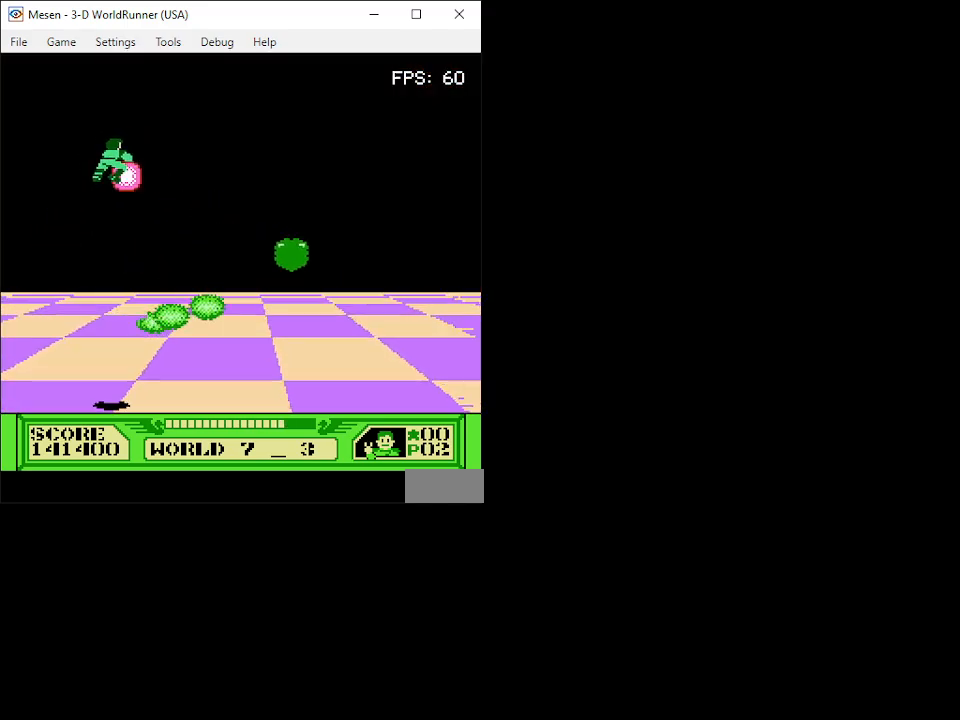
{"buttons": ["DPAD_LEFT"], "events": [[33, "B", "down"], [117, "B", "up"], [117, "DPAD_UP", "up"], [200, "B", "down"], [283, "B", "up"], [367, "B", "down"], [433, "B", "up"], [483, "DPAD_LEFT", "down"], [483, "DPAD_RIGHT", "up"]]}
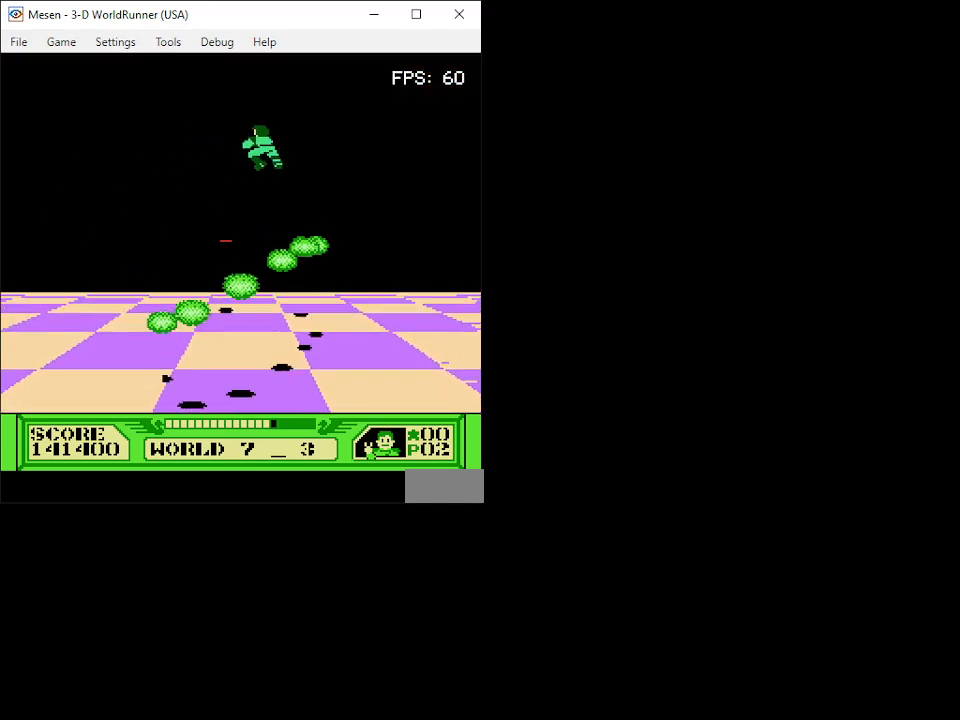
{"buttons": ["DPAD_DOWN"], "events": [[17, "B", "down"], [100, "B", "up"], [133, "B", "down"], [217, "B", "up"], [267, "DPAD_DOWN", "down"], [300, "B", "down"], [383, "B", "up"], [417, "B", "down"], [500, "B", "up"], [500, "DPAD_LEFT", "up"]]}
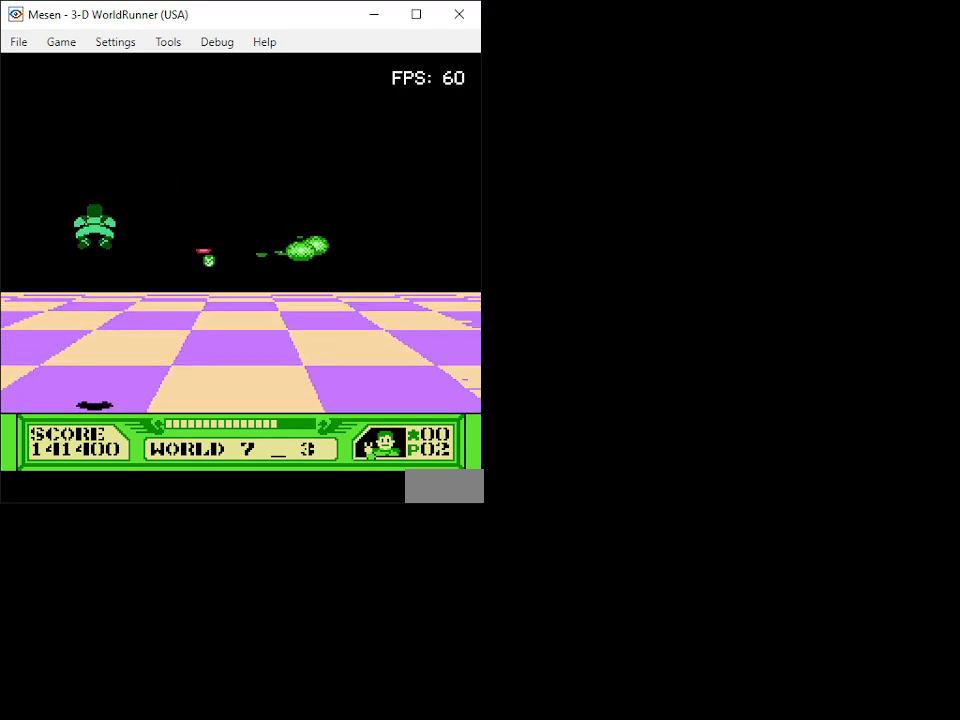
{"buttons": ["B", "DPAD_DOWN", "DPAD_RIGHT"], "events": [[33, "DPAD_DOWN", "up"], [67, "B", "down"], [117, "B", "up"], [167, "B", "down"], [233, "DPAD_DOWN", "down"], [250, "B", "up"], [317, "B", "down"], [367, "DPAD_RIGHT", "down"], [400, "B", "up"], [450, "B", "down"]]}
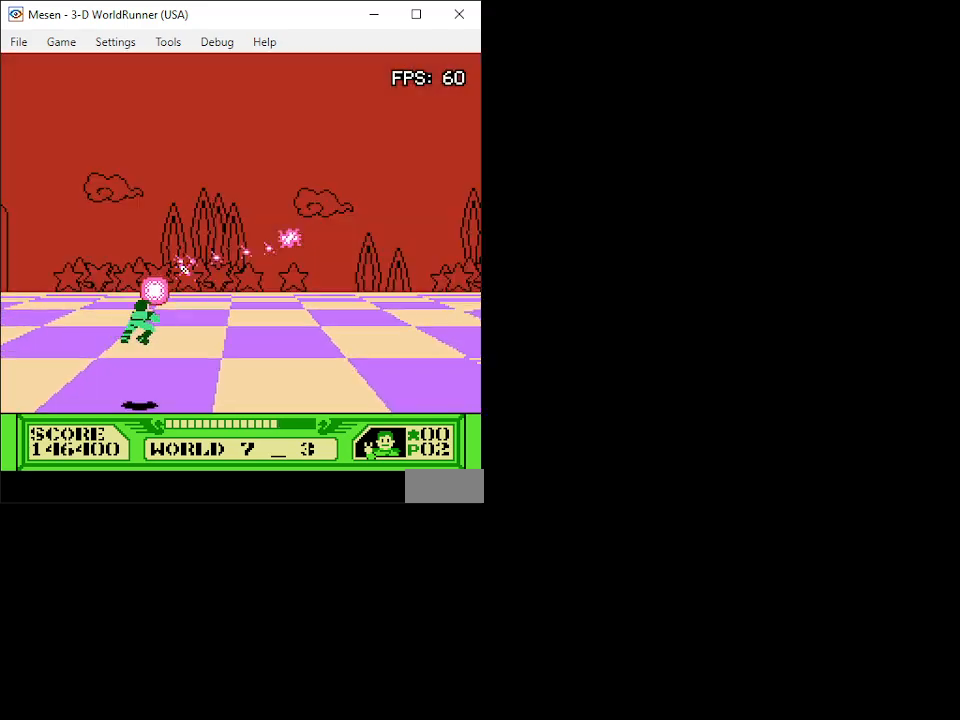
{"buttons": ["DPAD_RIGHT"], "events": [[17, "B", "up"], [67, "B", "down"], [133, "DPAD_RIGHT", "up"], [167, "B", "up"], [183, "DPAD_LEFT", "down"], [300, "DPAD_LEFT", "up"], [317, "DPAD_DOWN", "up"], [467, "DPAD_RIGHT", "down"]]}
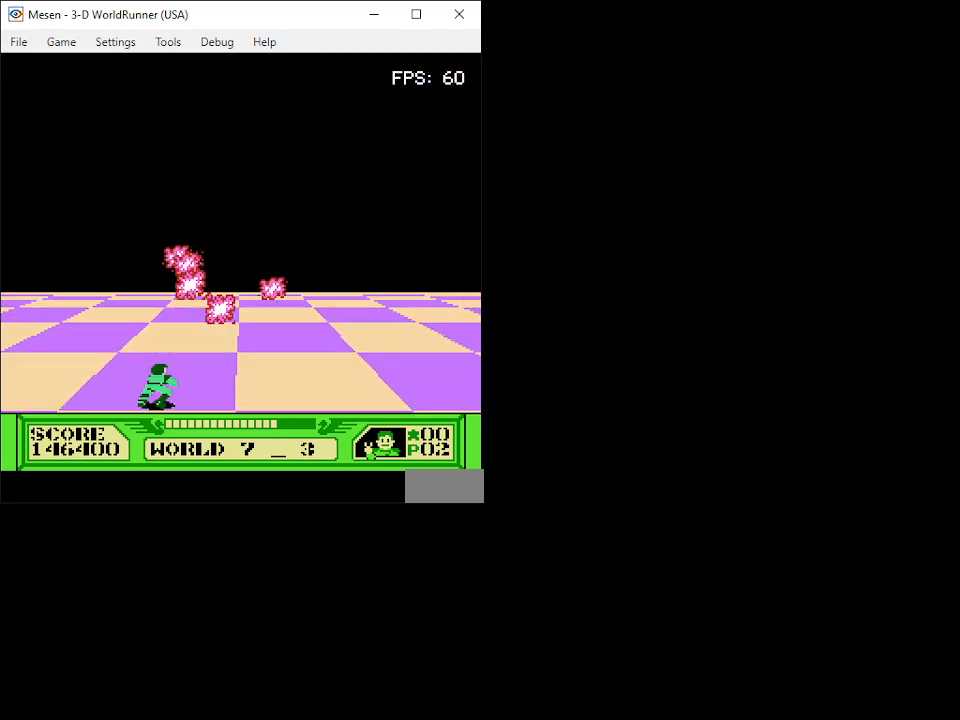
{"buttons": [], "events": [[200, "DPAD_RIGHT", "up"]]}
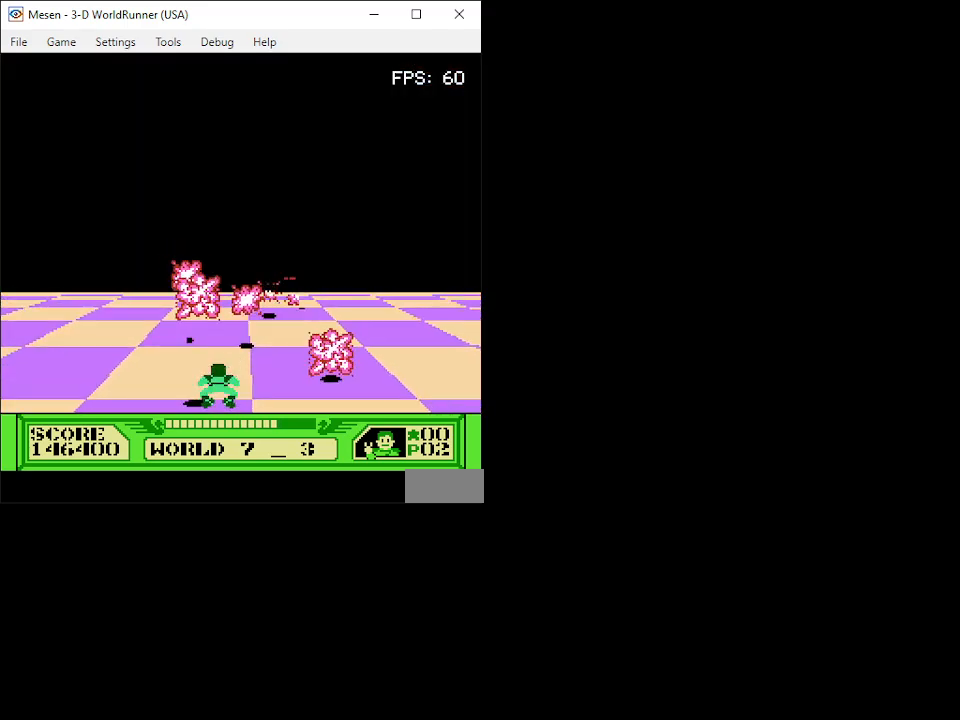
{"buttons": [], "events": [[17, "DPAD_RIGHT", "down"], [67, "DPAD_RIGHT", "up"]]}
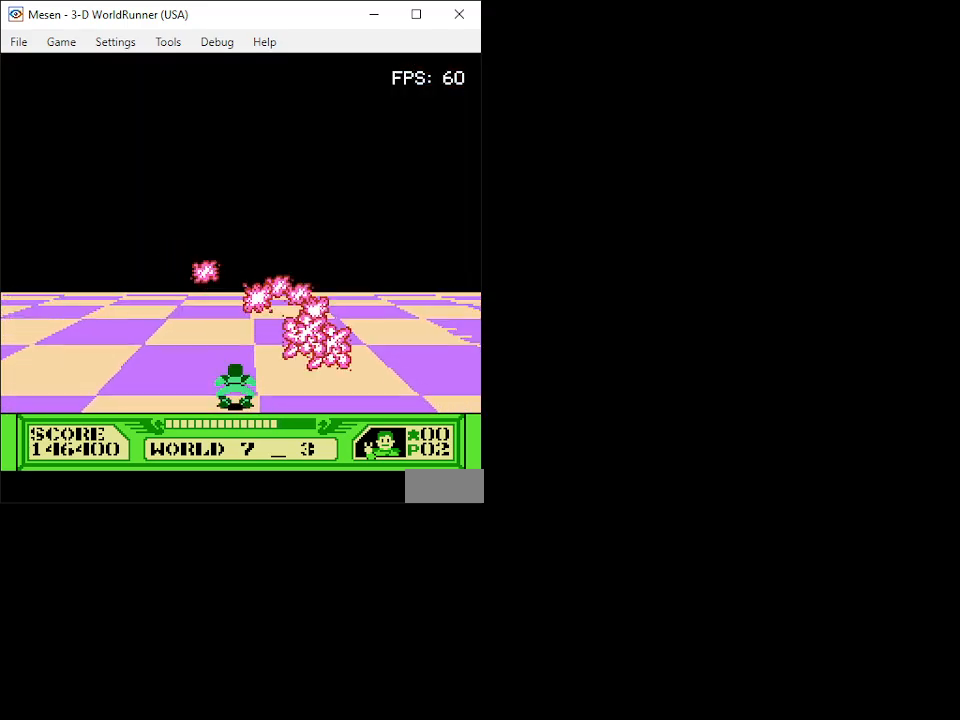
{"buttons": [], "events": []}
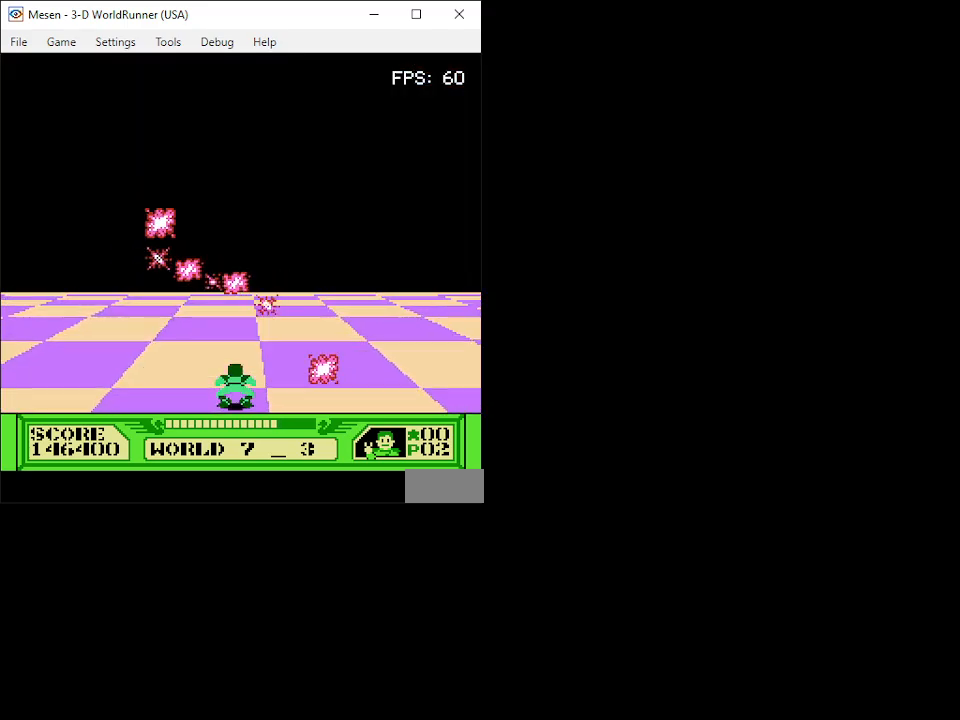
{"buttons": [], "events": []}
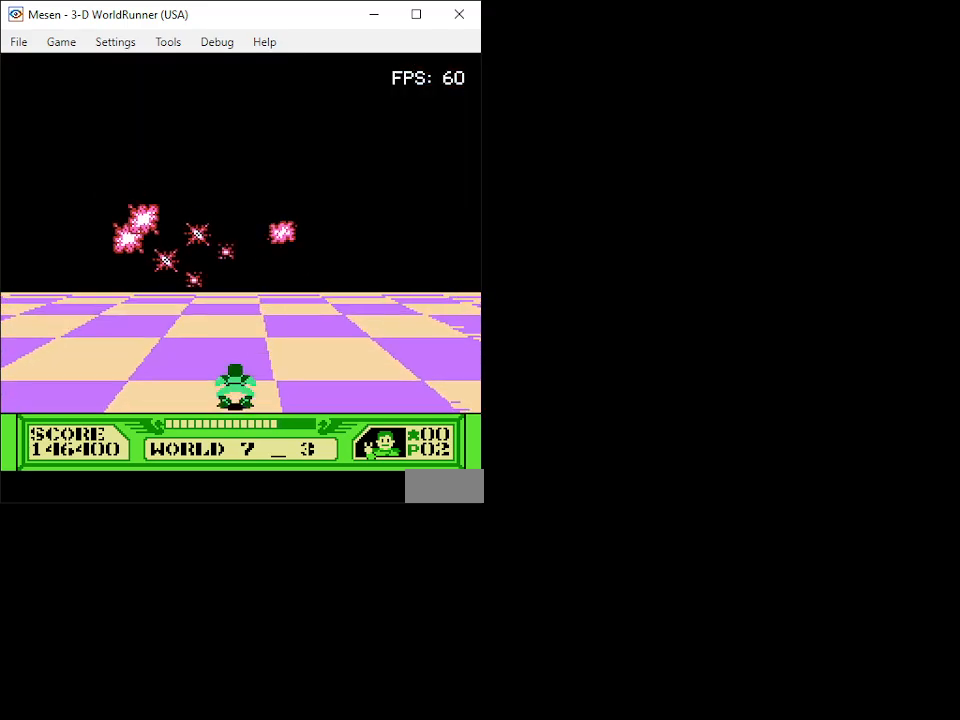
{"buttons": [], "events": []}
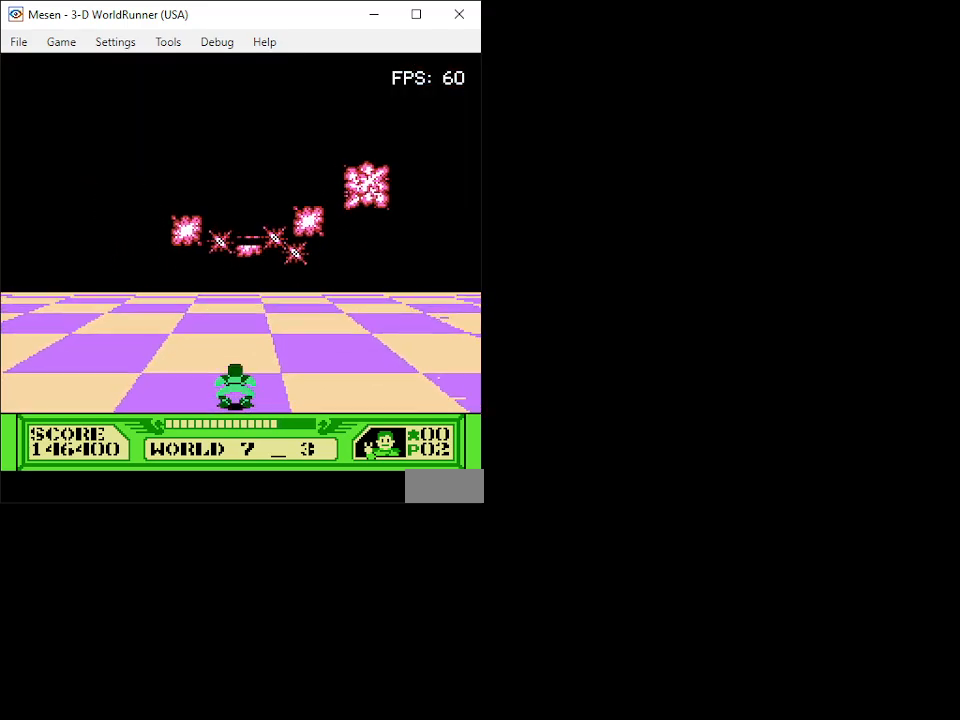
{"buttons": [], "events": [[383, "DPAD_DOWN", "down"], [467, "DPAD_DOWN", "up"]]}